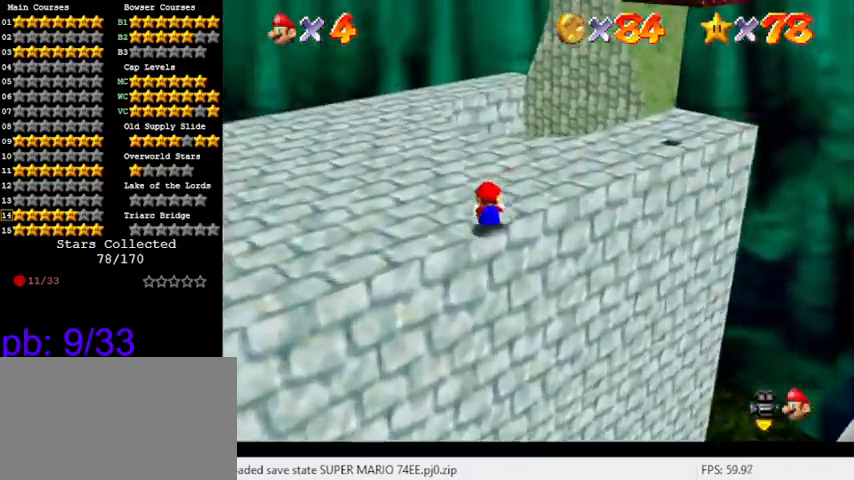
Gameplay with keyboard; each line is a JSON object with the keys held at the frame after it. "events" lists presses ("down") and releases ("up") of "a", "c", "ctrl", "d", "down", "left", "return", "right", "s", "shift", "up", "w", "x" and "y" between this image and that frame as [ms after this image, input, new state], when the widget could be followed in between. No other keys are recorded. Mouse input is not recorded.
{"keys": ["d", "right", "up"], "events": [[66, "up", "up"], [100, "d", "up"], [100, "left", "up"], [200, "d", "down"], [233, "up", "down"], [333, "d", "up"], [400, "d", "down"], [500, "right", "down"]]}
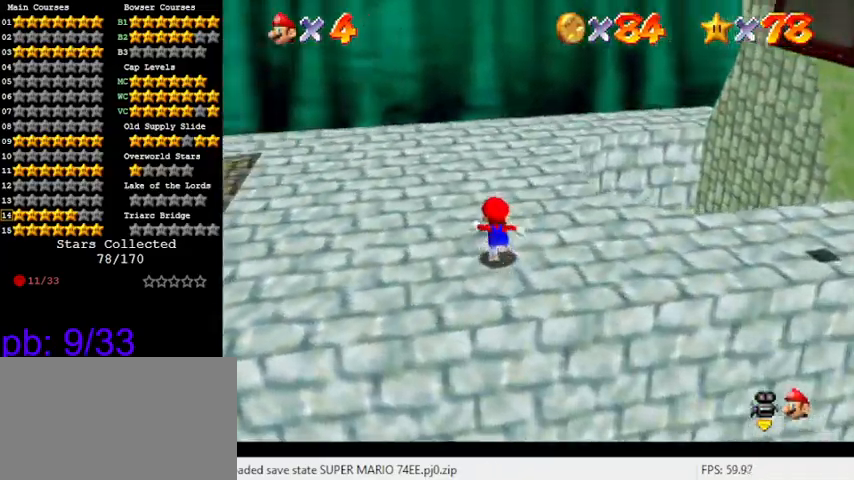
{"keys": ["d"], "events": [[100, "d", "up"], [200, "d", "down"], [400, "d", "up"], [400, "right", "up"], [500, "d", "down"], [500, "up", "up"]]}
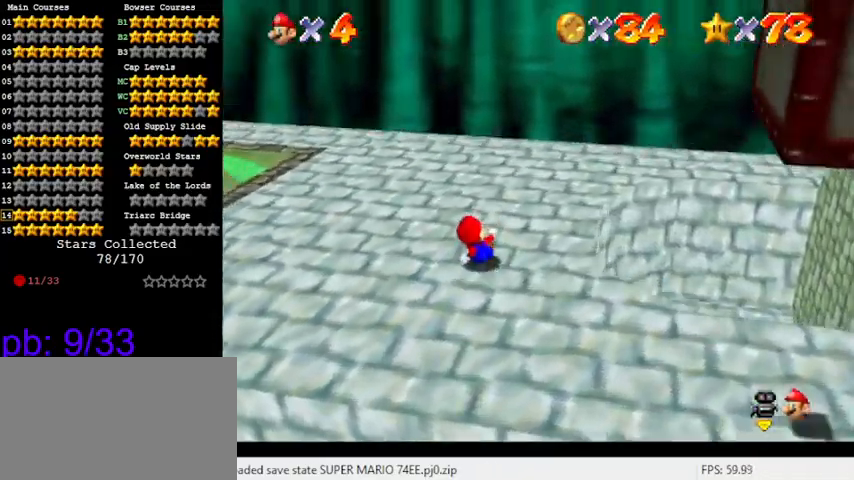
{"keys": ["d"], "events": [[133, "d", "up"], [133, "up", "down"], [366, "up", "up"], [500, "d", "down"]]}
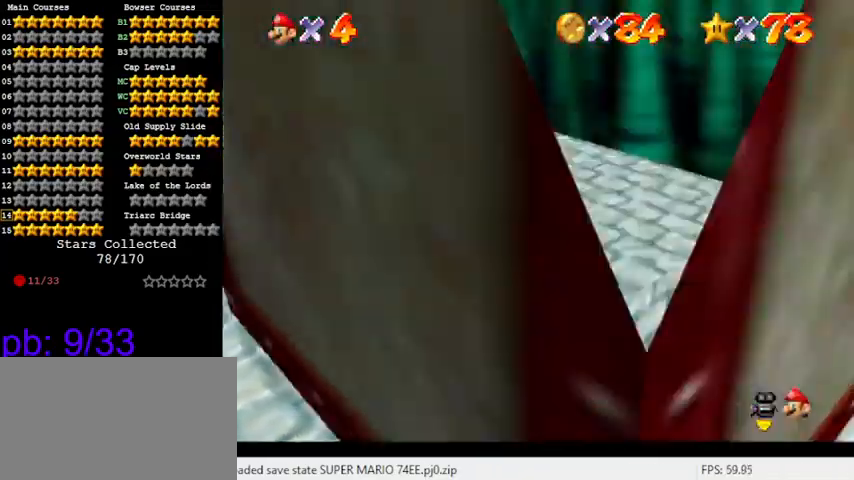
{"keys": ["d"], "events": [[100, "up", "down"], [166, "d", "up"], [266, "up", "up"], [500, "d", "down"]]}
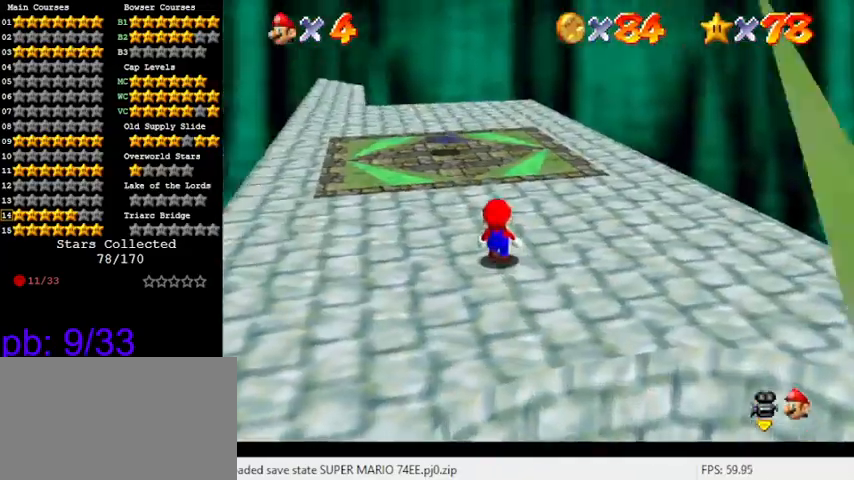
{"keys": ["d", "w"], "events": [[100, "d", "up"], [233, "d", "down"], [366, "d", "up"], [466, "d", "down"], [500, "w", "down"]]}
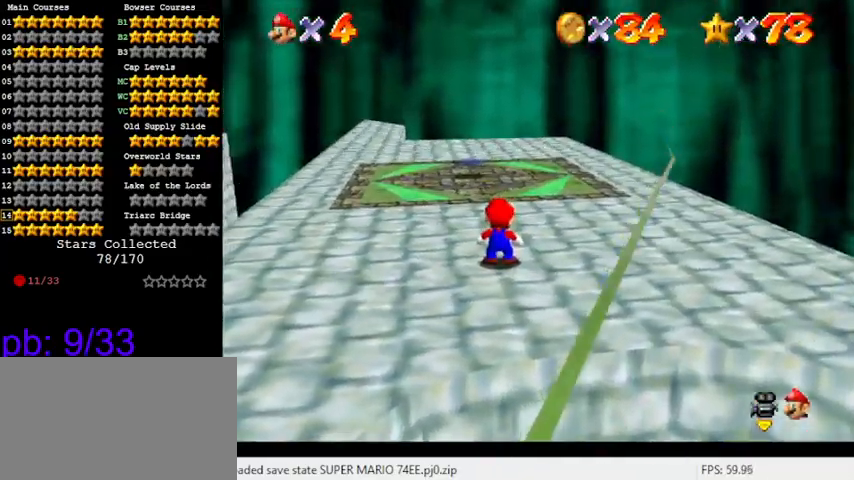
{"keys": ["d", "down", "s"], "events": [[66, "down", "down"], [100, "d", "up"], [100, "w", "up"], [200, "d", "down"], [200, "s", "down"], [300, "down", "up"], [333, "d", "up"], [333, "s", "up"], [433, "d", "down"], [433, "down", "down"], [433, "s", "down"]]}
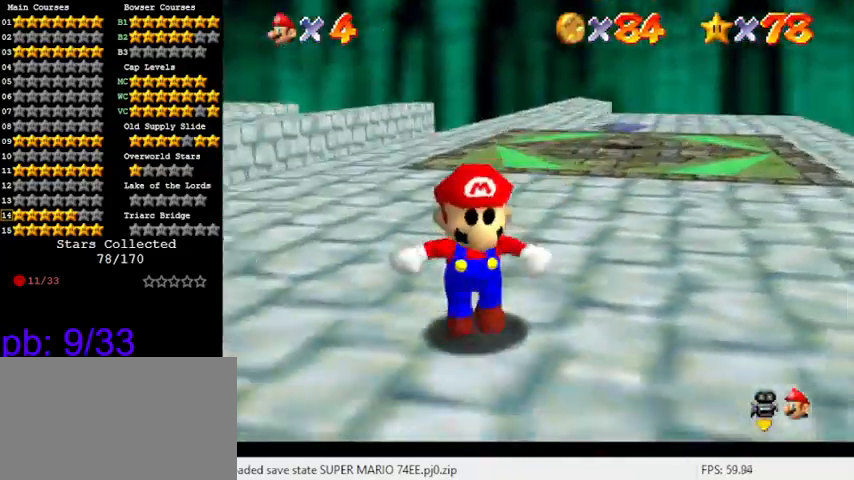
{"keys": [], "events": [[66, "d", "up"], [66, "s", "up"], [133, "down", "up"], [366, "down", "down"], [366, "left", "down"], [400, "down", "up"], [400, "left", "up"]]}
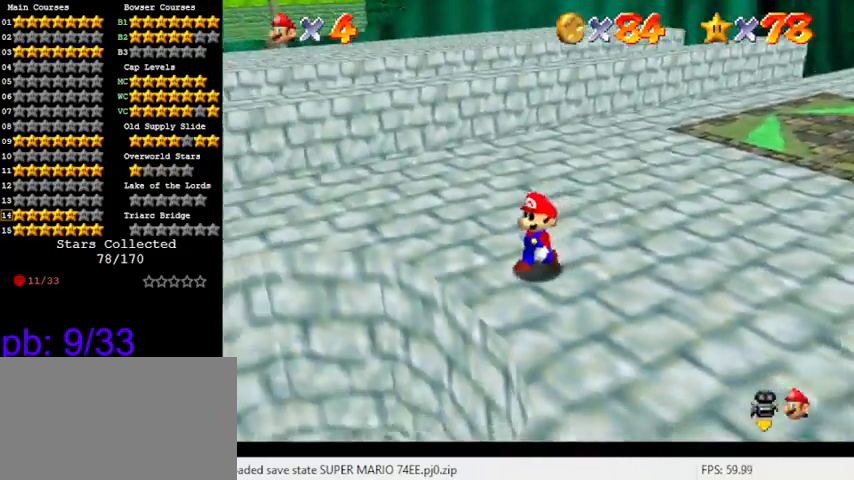
{"keys": [], "events": [[133, "a", "down"], [233, "a", "up"]]}
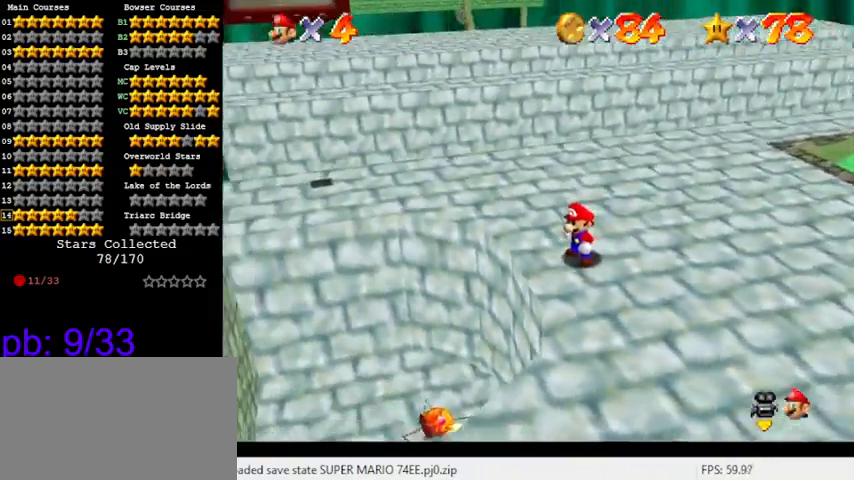
{"keys": [], "events": [[233, "a", "down"], [400, "a", "up"]]}
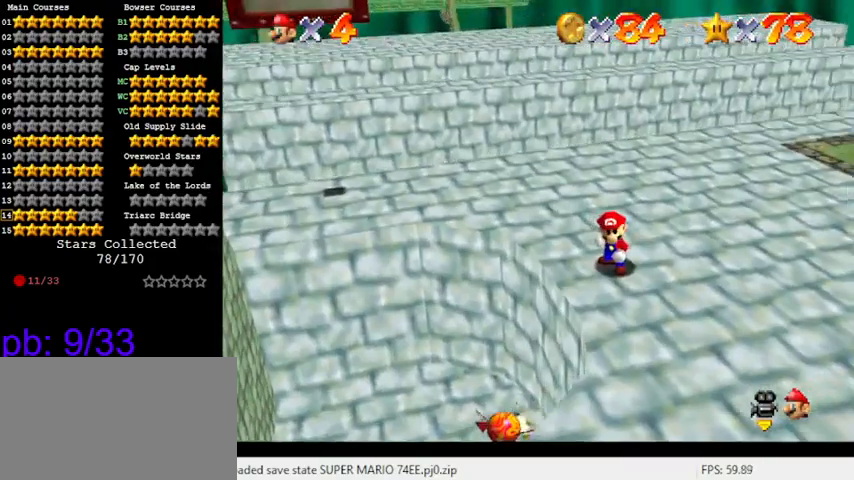
{"keys": [], "events": [[33, "a", "down"], [133, "a", "up"], [233, "down", "down"], [333, "left", "down"], [400, "shift", "down"], [433, "shift", "up"], [500, "down", "up"], [500, "left", "up"]]}
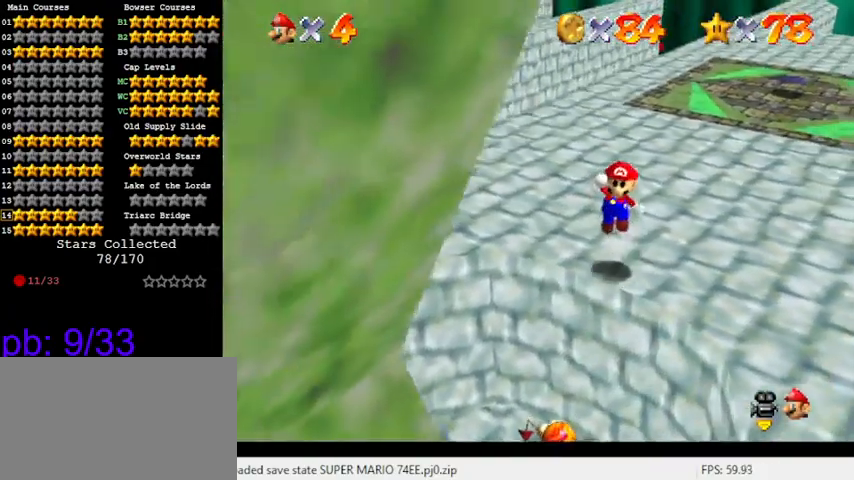
{"keys": ["left"], "events": [[133, "up", "down"], [233, "left", "down"], [300, "up", "up"]]}
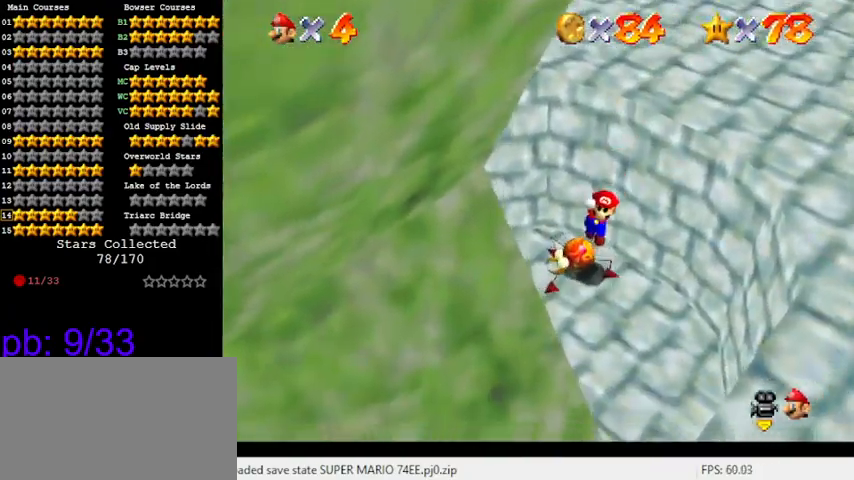
{"keys": ["ctrl"], "events": [[133, "up", "down"], [200, "left", "up"], [200, "up", "up"], [400, "ctrl", "down"]]}
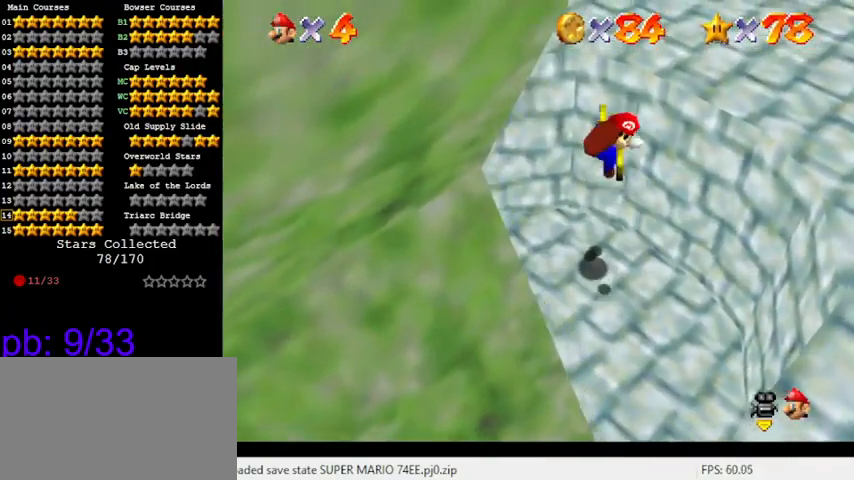
{"keys": [], "events": [[33, "up", "down"], [66, "ctrl", "up"], [266, "up", "up"]]}
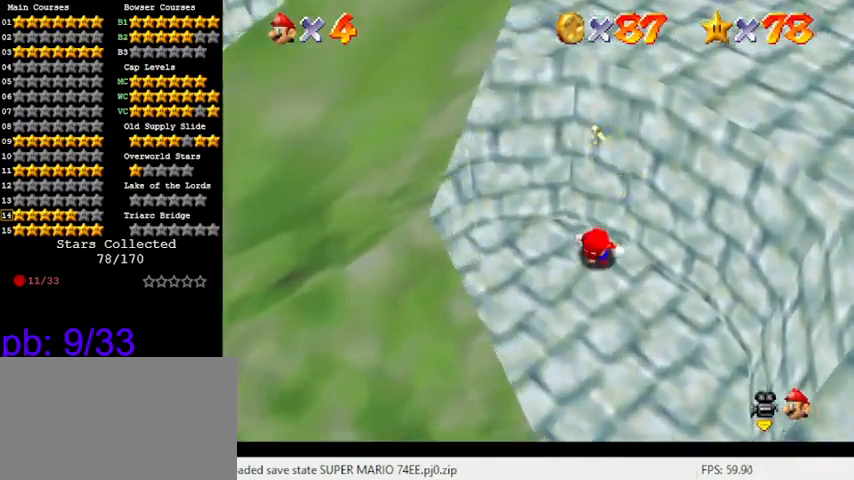
{"keys": ["right"], "events": [[100, "down", "down"], [300, "left", "down"], [433, "down", "up"], [433, "right", "down"], [500, "left", "up"]]}
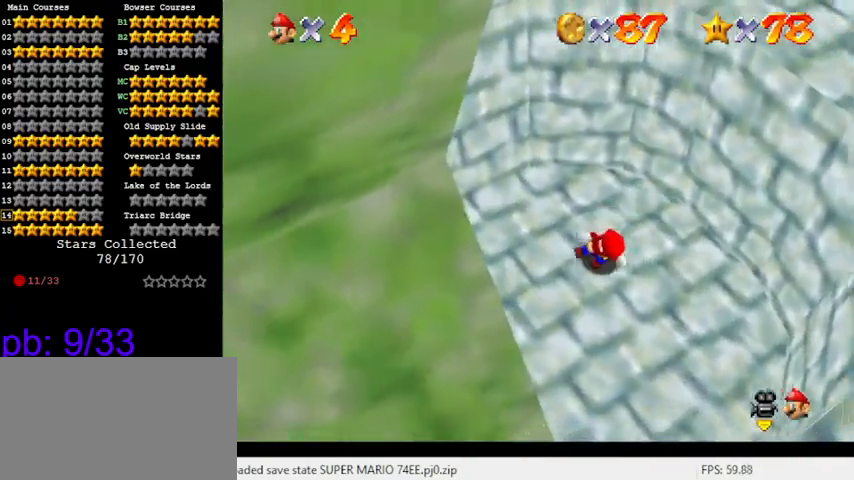
{"keys": ["up"], "events": [[66, "up", "down"], [133, "shift", "down"], [400, "shift", "up"], [500, "right", "up"]]}
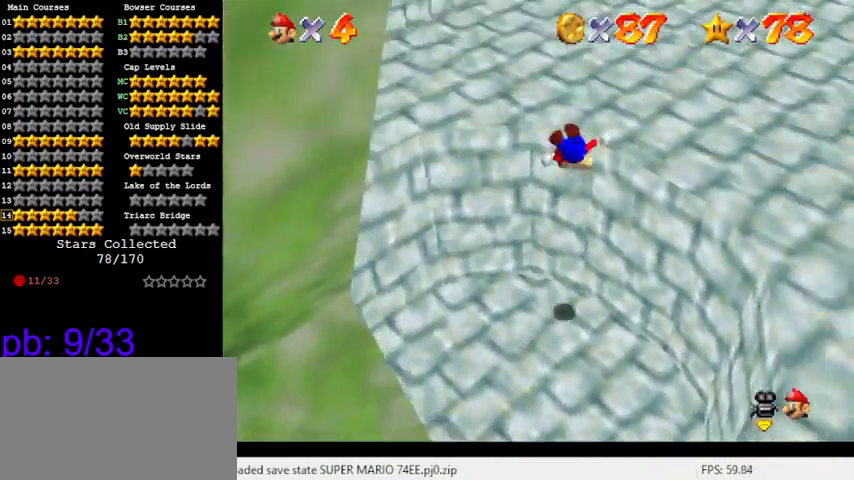
{"keys": [], "events": [[200, "right", "down"], [300, "right", "up"], [300, "up", "up"]]}
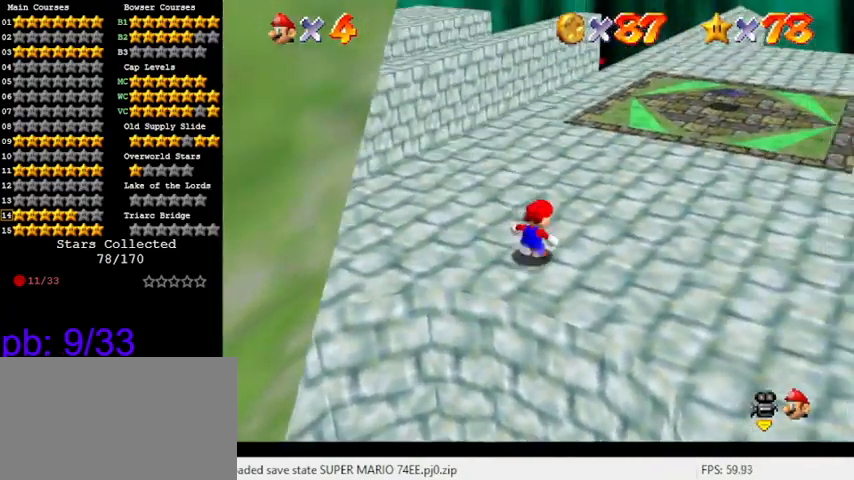
{"keys": ["up"], "events": [[33, "up", "down"]]}
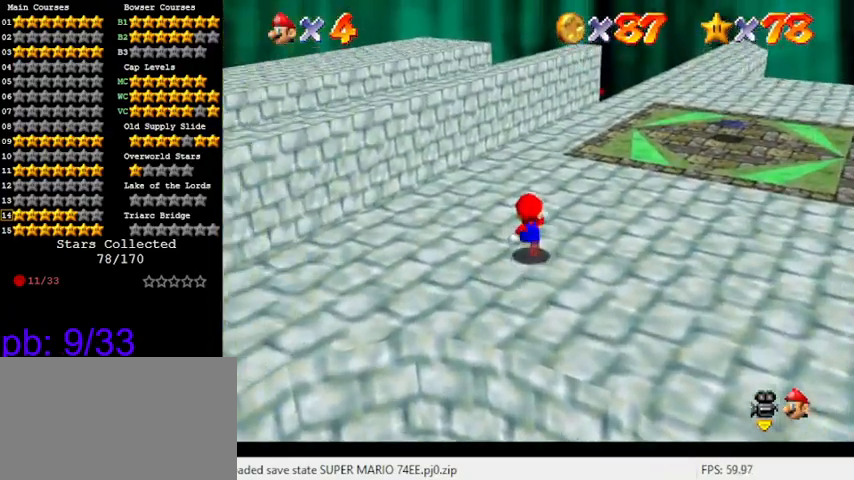
{"keys": [], "events": [[333, "up", "up"]]}
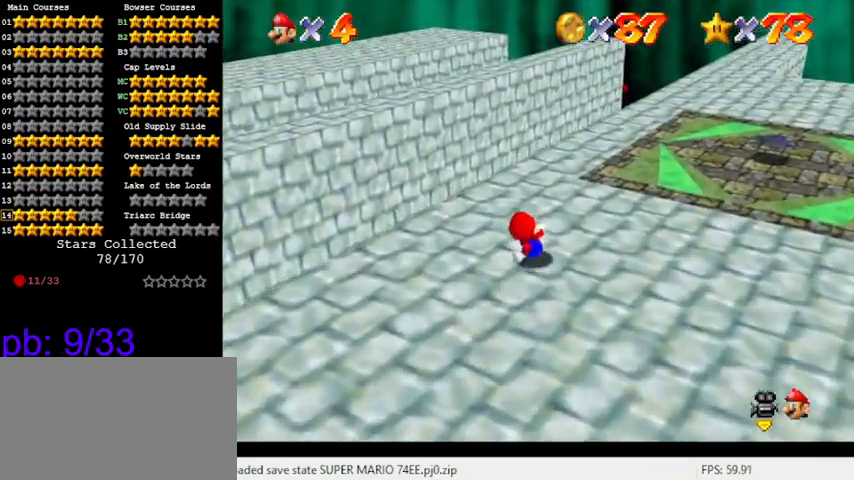
{"keys": [], "events": [[33, "up", "down"], [100, "a", "down"], [200, "right", "down"], [300, "a", "up"], [300, "right", "up"], [400, "up", "up"]]}
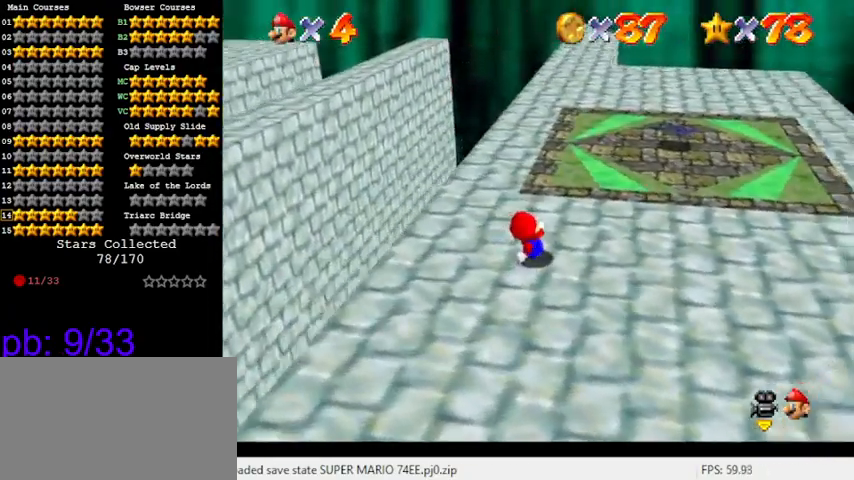
{"keys": [], "events": []}
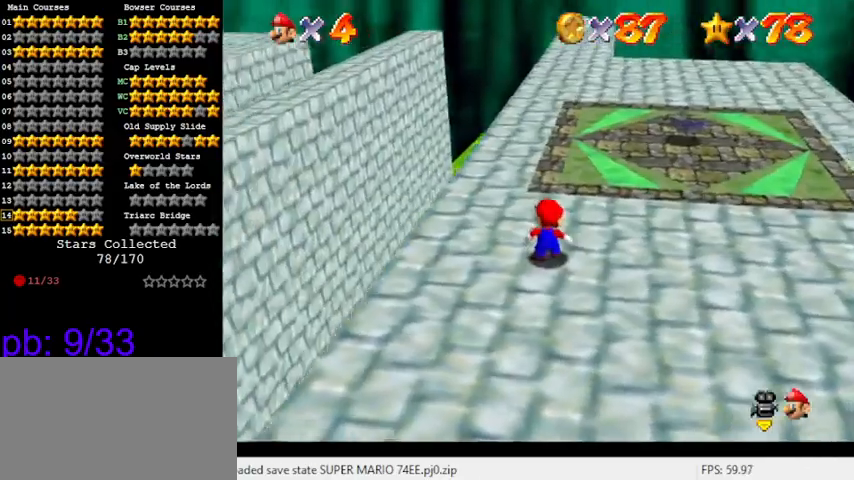
{"keys": ["up"], "events": [[33, "up", "down"], [166, "right", "down"], [366, "right", "up"]]}
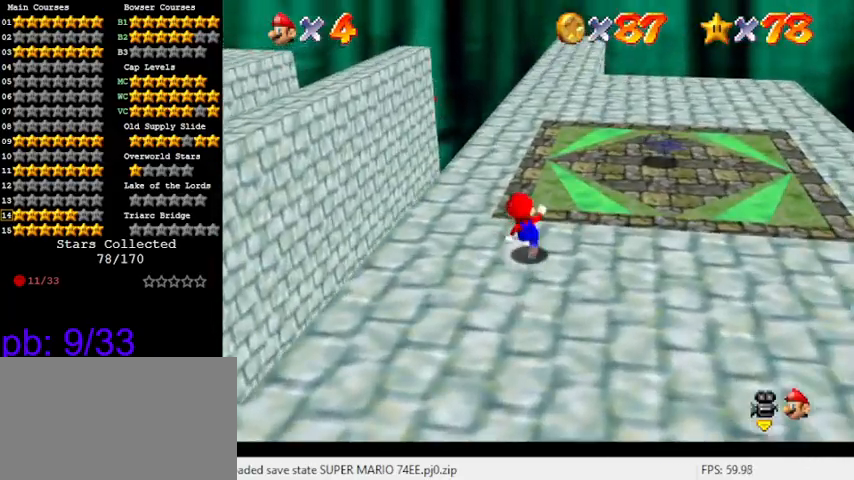
{"keys": ["left", "shift", "up", "y"], "events": [[133, "left", "down"], [433, "y", "down"], [466, "shift", "down"]]}
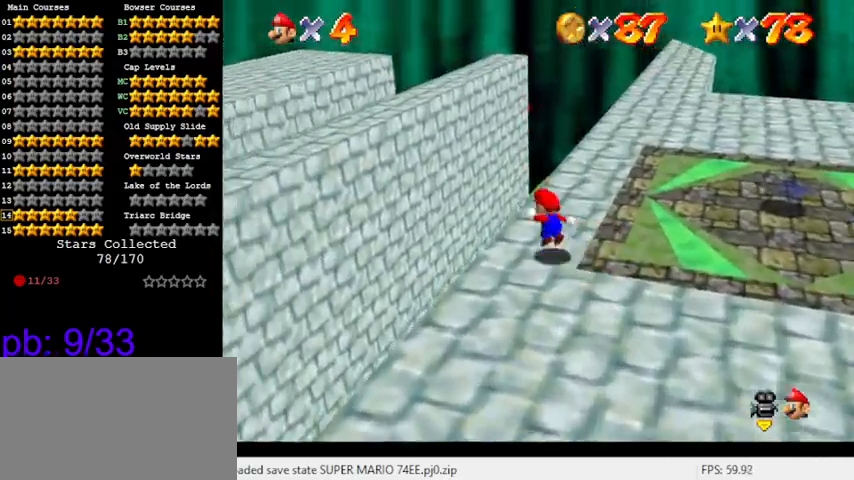
{"keys": ["a", "right"], "events": [[100, "shift", "up"], [100, "y", "up"], [200, "a", "down"], [300, "a", "up"], [333, "left", "up"], [400, "a", "down"], [400, "up", "up"], [466, "right", "down"]]}
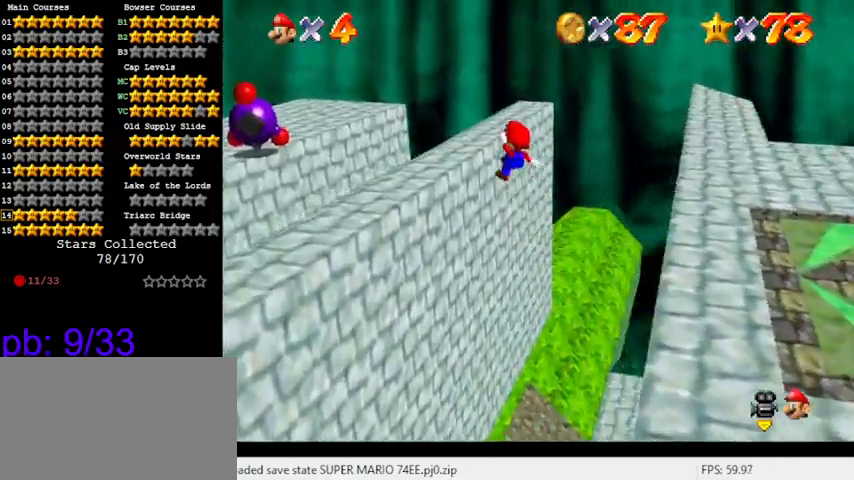
{"keys": [], "events": [[33, "a", "up"], [100, "right", "up"]]}
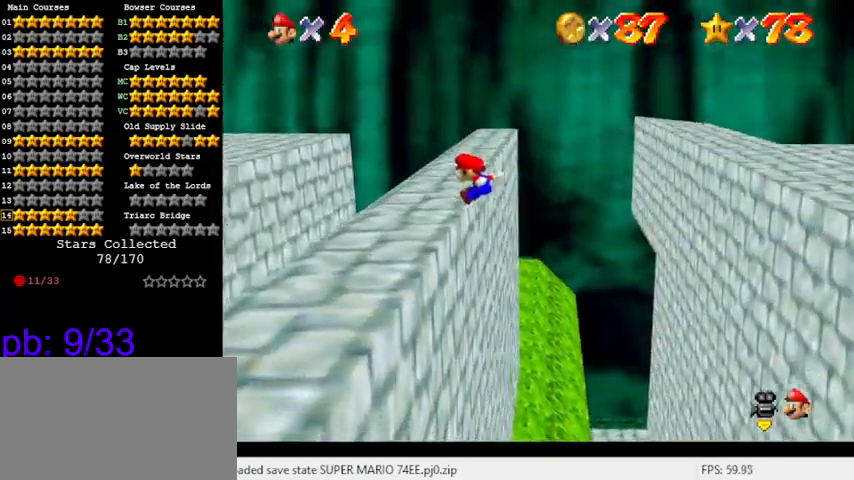
{"keys": [], "events": [[366, "shift", "down"], [500, "shift", "up"]]}
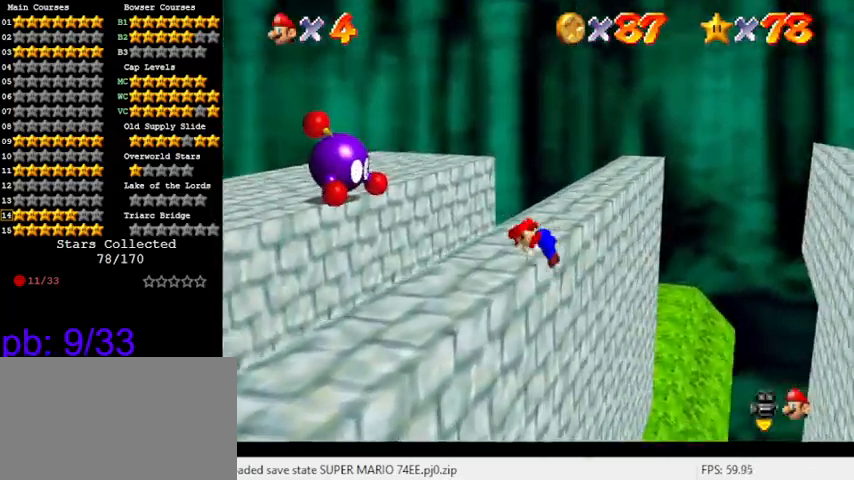
{"keys": [], "events": [[100, "d", "down"], [233, "d", "up"], [333, "d", "down"], [466, "d", "up"]]}
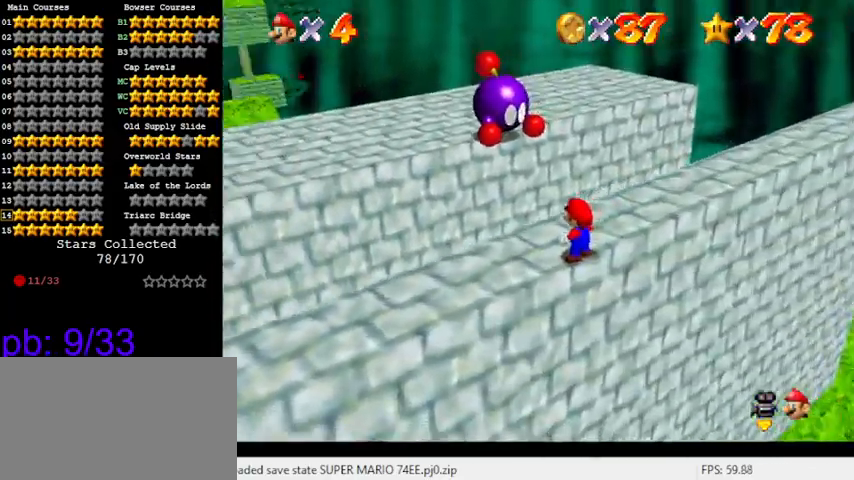
{"keys": [], "events": [[66, "d", "down"], [200, "d", "up"], [300, "d", "down"], [433, "d", "up"]]}
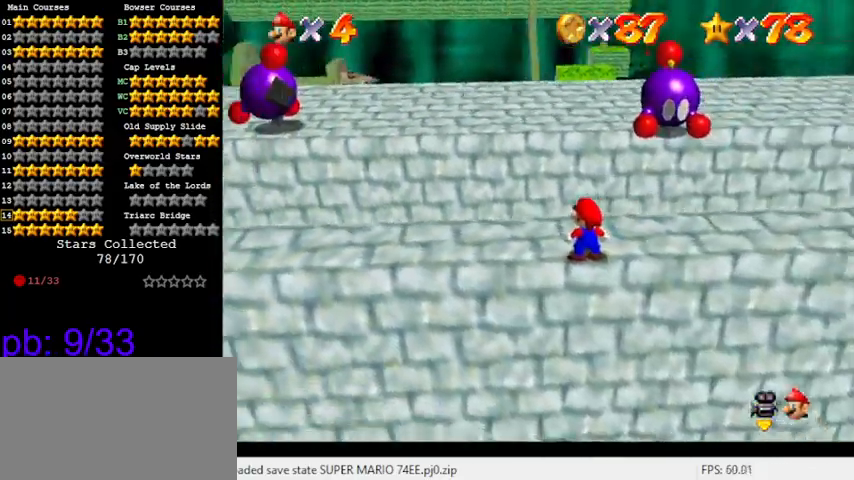
{"keys": [], "events": [[66, "d", "down"], [100, "d", "up"]]}